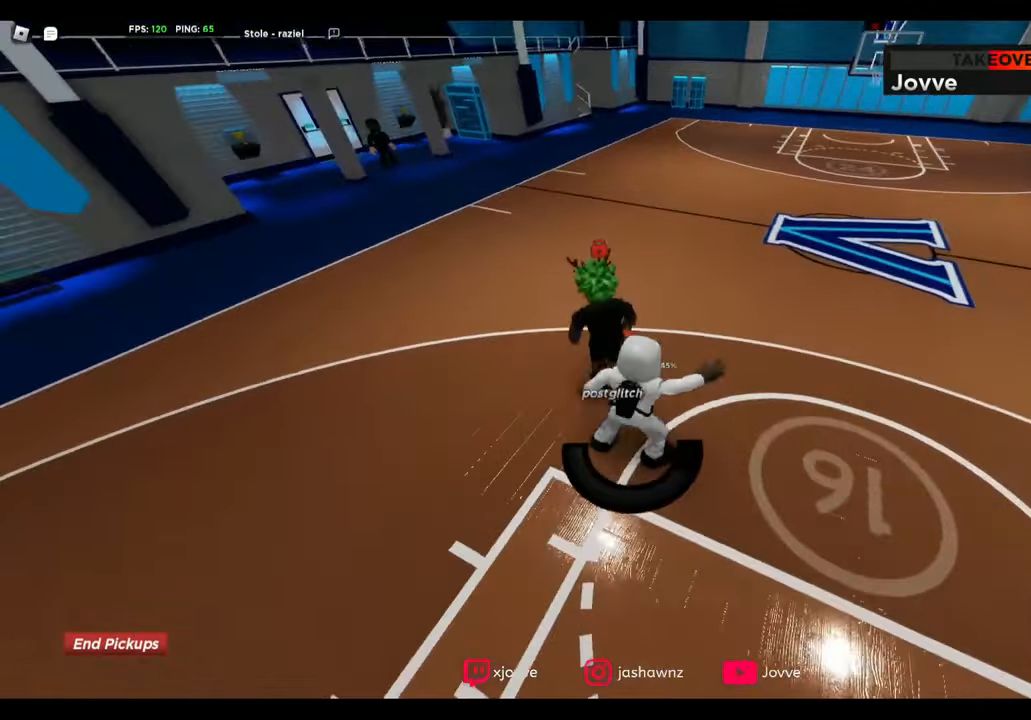
Gameplay with a controller (Xbox layout); each line is a JSON object with the inputs held at the frame after it. "button_events" lists button changes between this image and that frame as [ms after this image, input, new state], when the widget could be followed in between (sticks are given only as held states).
{"buttons": ["L2", "R2"], "left_stick": "up-left", "right_stick": "center", "button_events": []}
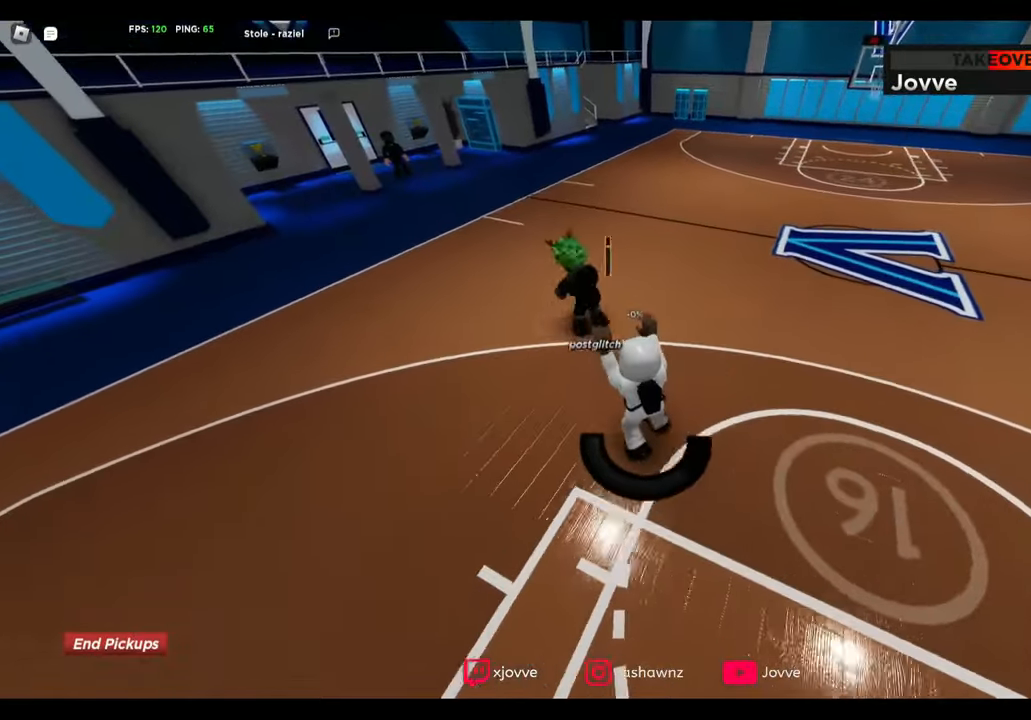
{"buttons": ["L2"], "left_stick": "up", "right_stick": "center", "button_events": [[320, "Y", "down"], [400, "L2", "up"], [440, "R2", "up"], [440, "Y", "up"], [480, "L2", "down"]]}
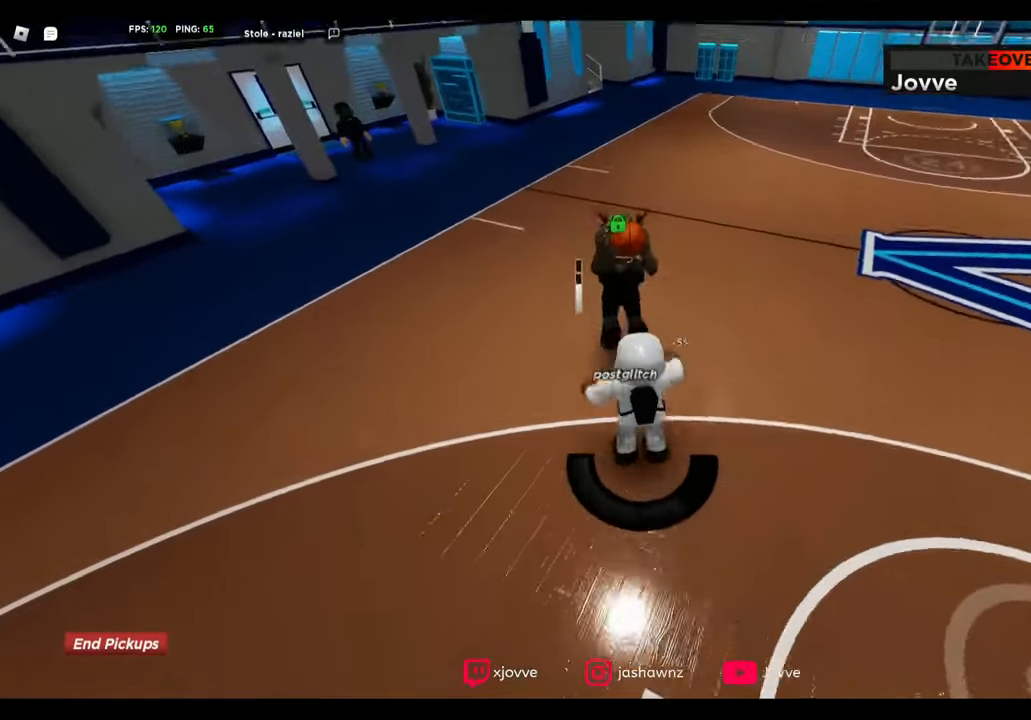
{"buttons": ["L2", "R2"], "left_stick": "right", "right_stick": "center", "button_events": [[80, "R2", "down"], [240, "L2", "up"], [240, "R2", "up"], [280, "R2", "down"], [320, "L2", "down"], [360, "R2", "up"], [400, "L2", "up"], [440, "R2", "down"], [480, "L2", "down"]]}
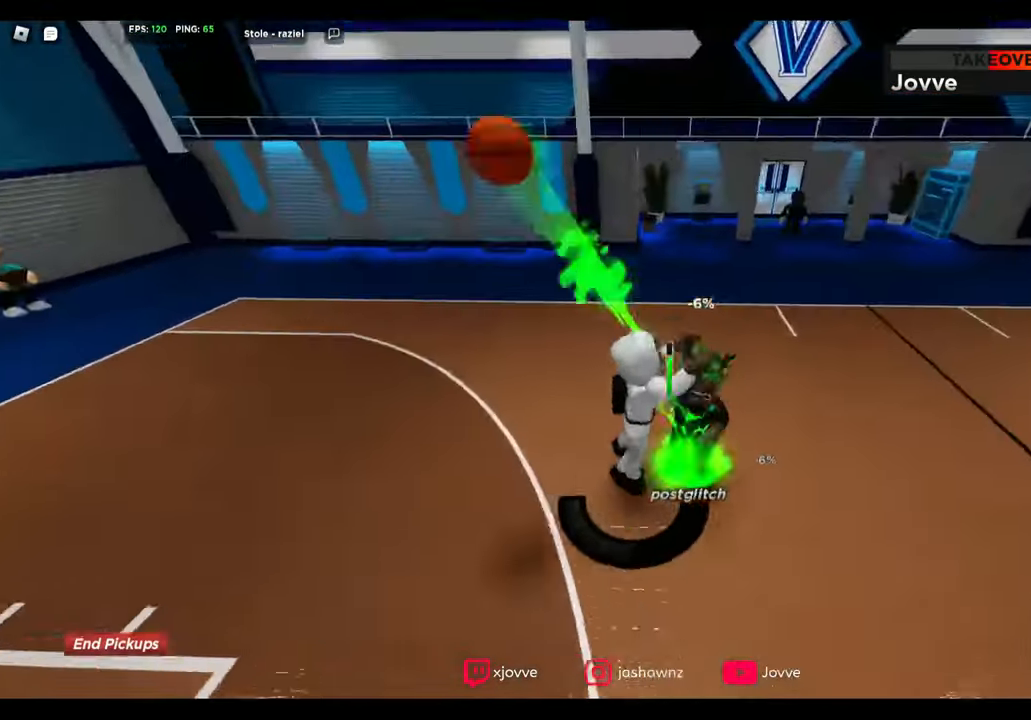
{"buttons": [], "left_stick": "down-left", "right_stick": "center", "button_events": [[40, "R2", "up"], [80, "L2", "up"], [120, "R2", "down"], [160, "L2", "down"], [200, "R2", "up"], [240, "L2", "up"]]}